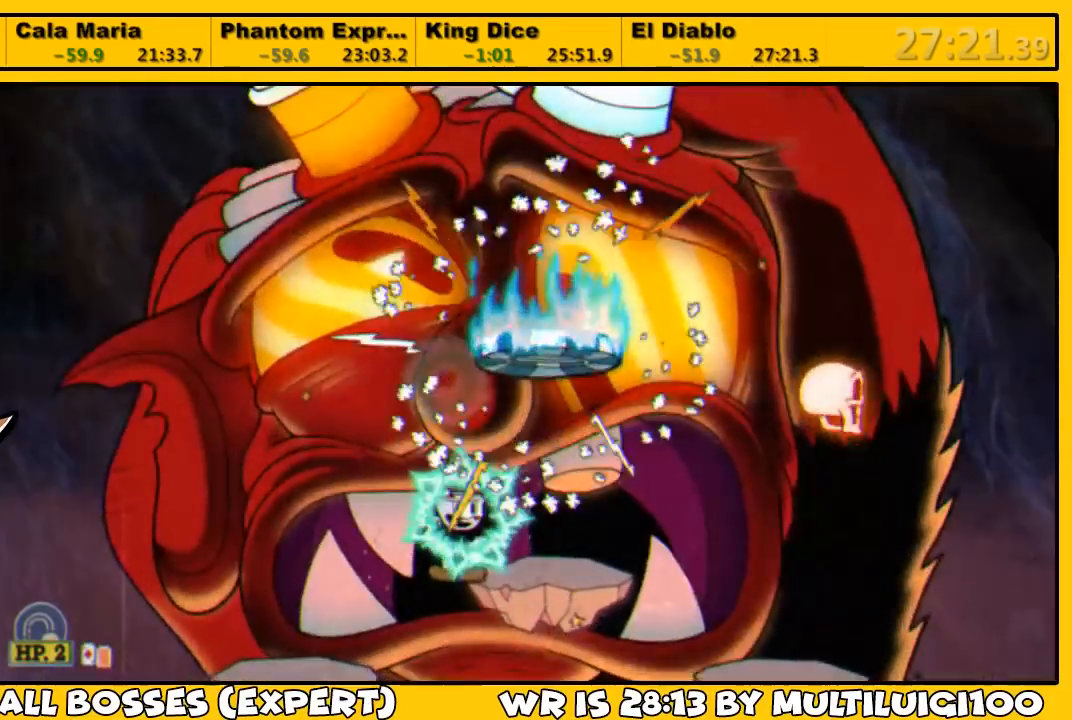
Gameplay with a controller (PlayStation layout); each line is a JSON object with the inputs held at the frame after it. "events" lists button and stick changes between this image and that frame as [ms after this image, input, new state], when the widget could be followed in between.
{"buttons": [], "left_stick": "center", "right_stick": "center", "events": []}
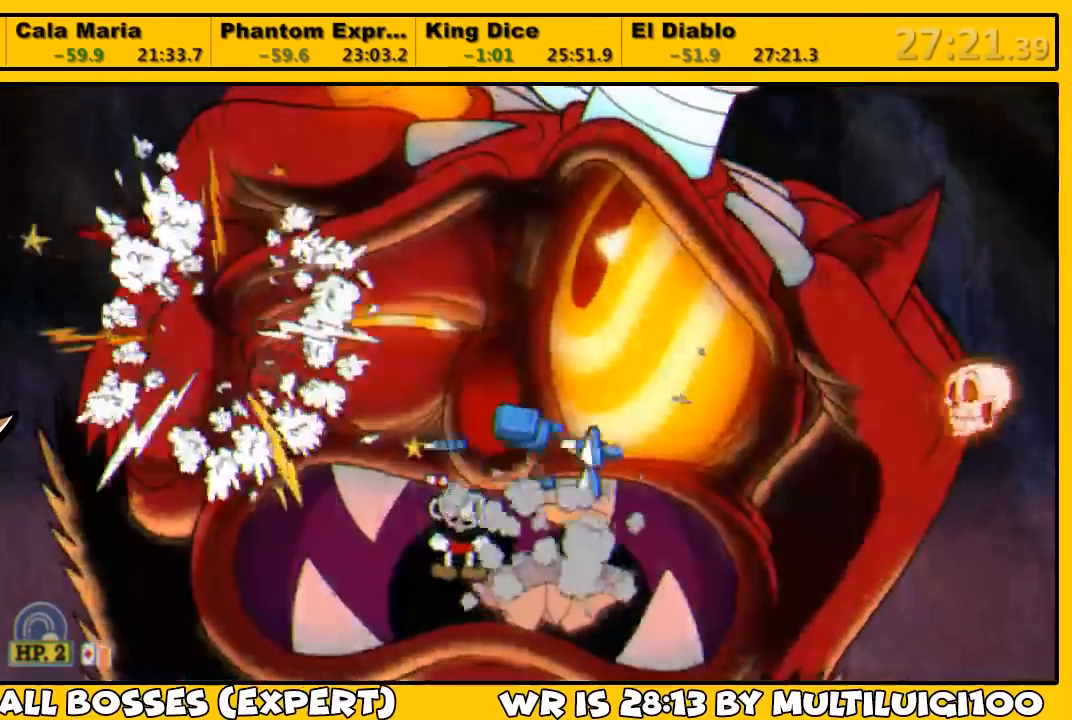
{"buttons": [], "left_stick": "center", "right_stick": "center", "events": []}
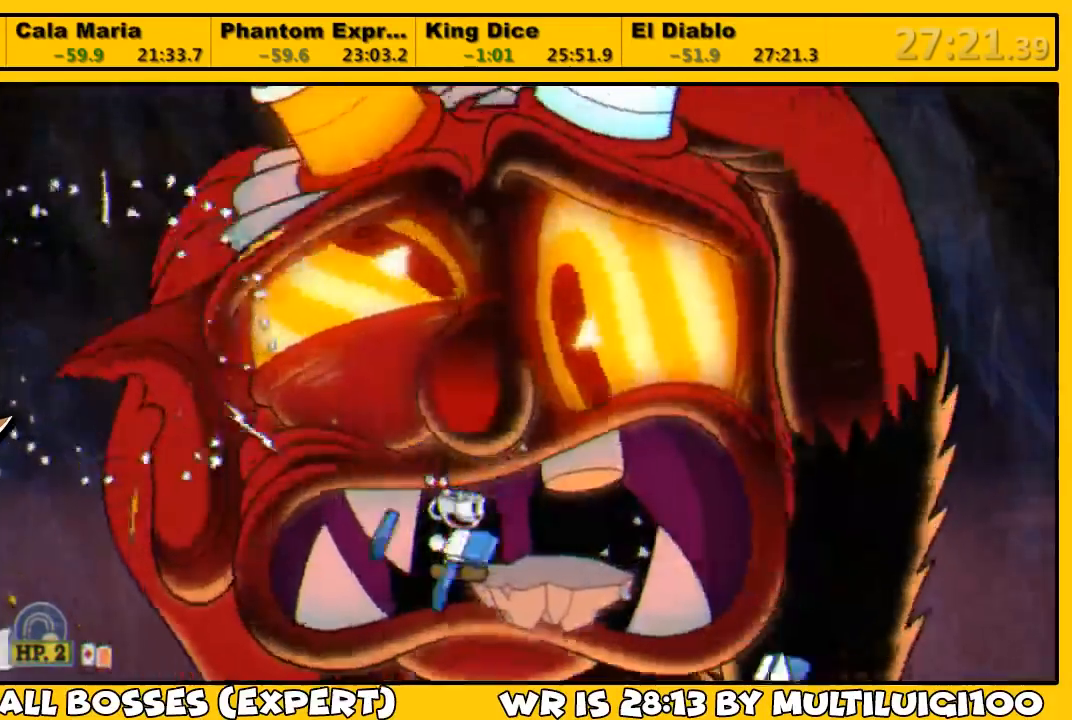
{"buttons": [], "left_stick": "center", "right_stick": "center", "events": []}
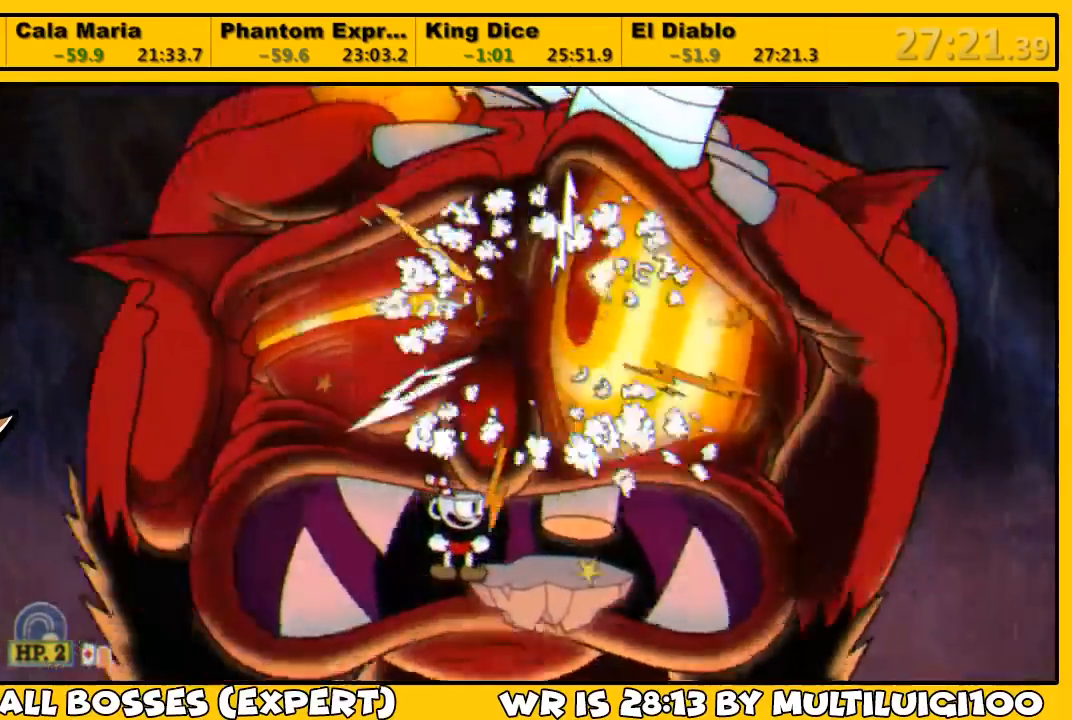
{"buttons": ["CROSS"], "left_stick": "center", "right_stick": "center", "events": [[500, "CROSS", "down"]]}
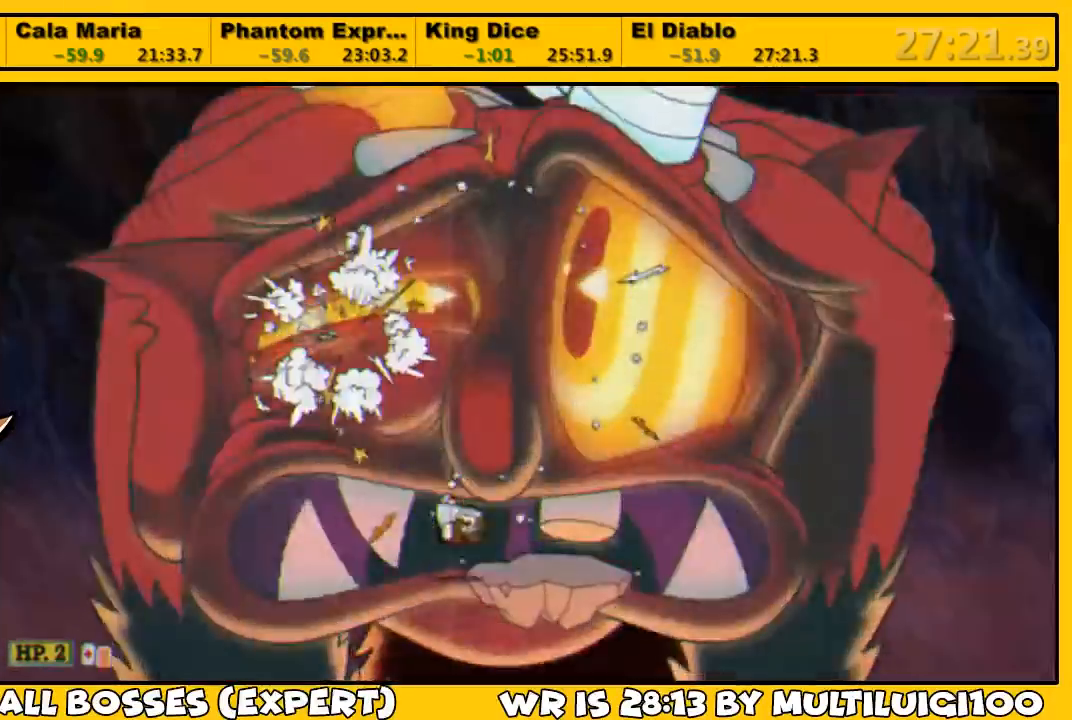
{"buttons": ["CROSS"], "left_stick": "center", "right_stick": "center", "events": [[67, "CROSS", "up"], [133, "CROSS", "down"], [200, "CROSS", "up"], [267, "CROSS", "down"], [300, "CROSS", "up"], [400, "CROSS", "down"], [417, "CROSS", "up"], [483, "CROSS", "down"]]}
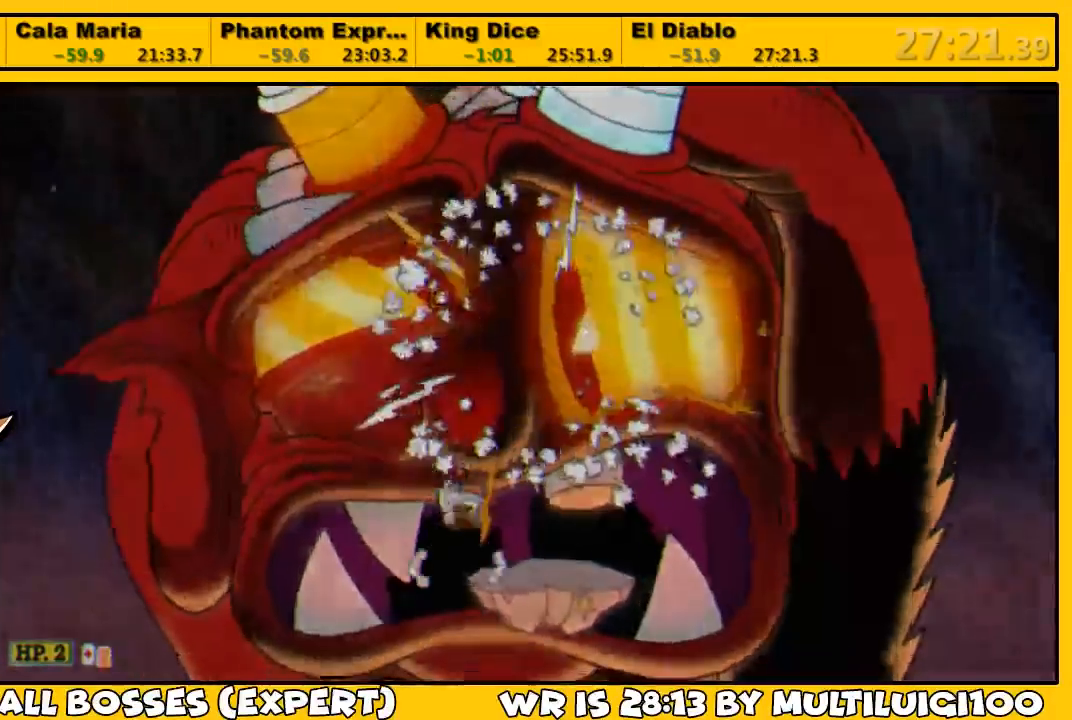
{"buttons": ["CROSS"], "left_stick": "center", "right_stick": "center", "events": [[50, "CROSS", "up"], [117, "CROSS", "down"], [183, "CROSS", "up"], [250, "CROSS", "down"], [283, "CROSS", "up"], [350, "CROSS", "down"], [417, "CROSS", "up"], [483, "CROSS", "down"]]}
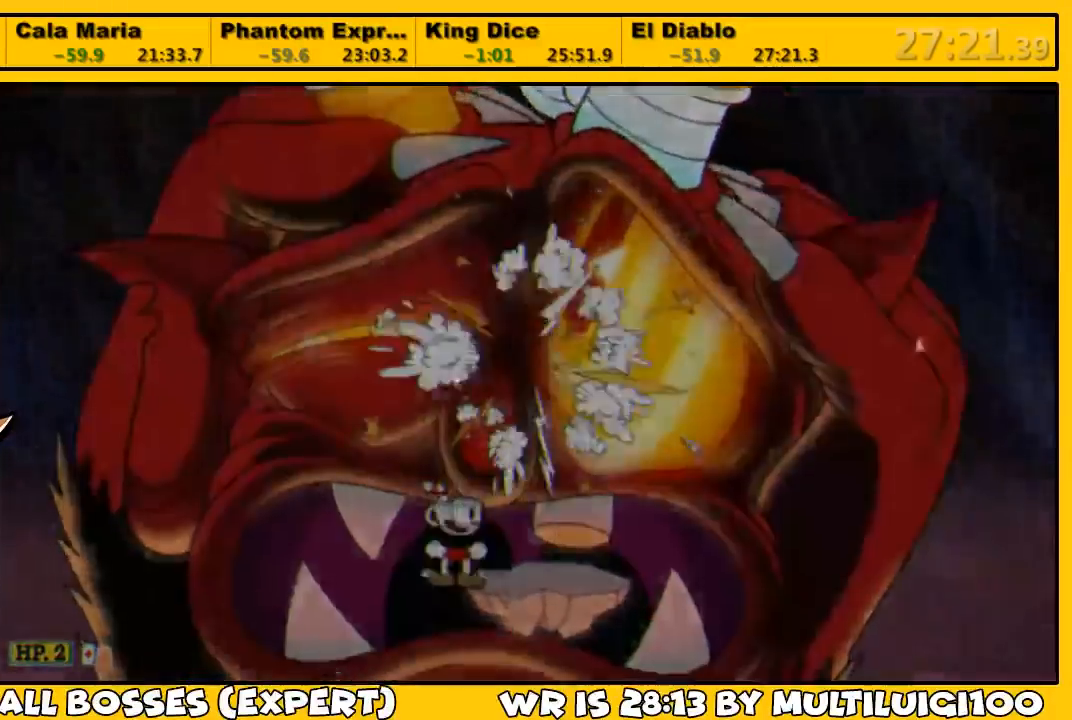
{"buttons": ["CROSS"], "left_stick": "center", "right_stick": "center", "events": [[50, "CROSS", "up"], [83, "CROSS", "down"], [150, "CROSS", "up"], [250, "CROSS", "down"], [283, "CROSS", "up"], [317, "CROSS", "down"], [417, "CROSS", "up"], [483, "CROSS", "down"]]}
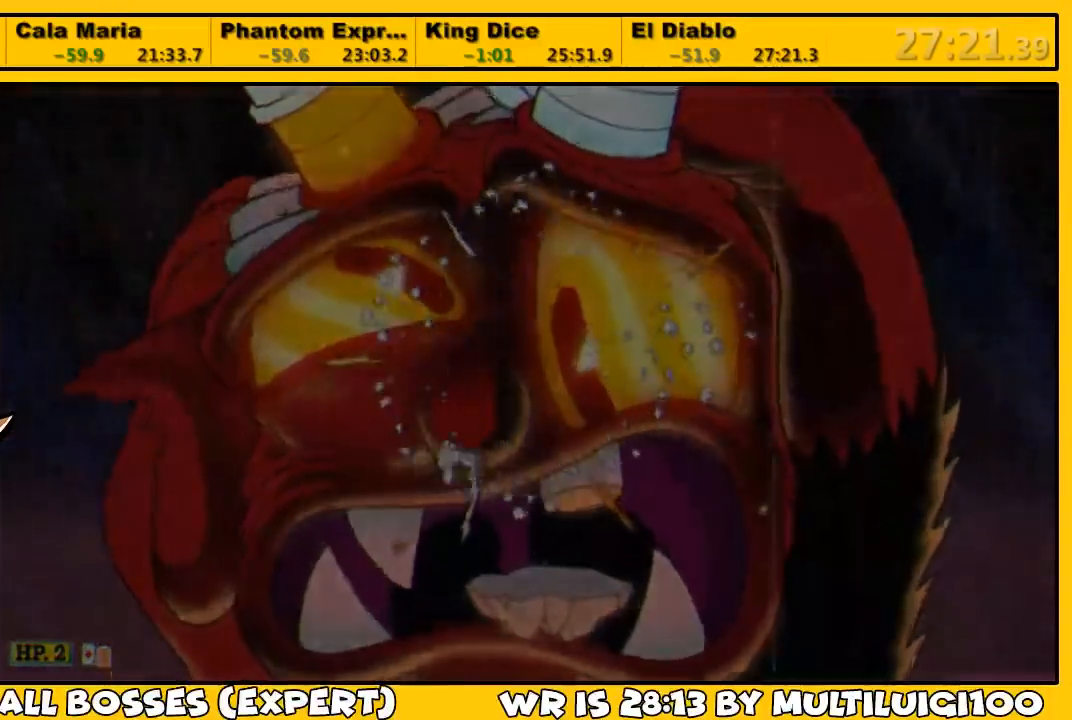
{"buttons": [], "left_stick": "center", "right_stick": "center", "events": [[50, "CROSS", "up"], [117, "CROSS", "down"], [150, "CROSS", "up"], [217, "CROSS", "down"], [283, "CROSS", "up"], [350, "CROSS", "down"], [367, "right_stick", "down"], [417, "CROSS", "up"], [483, "CROSS", "down"], [500, "CROSS", "up"], [500, "right_stick", "center"]]}
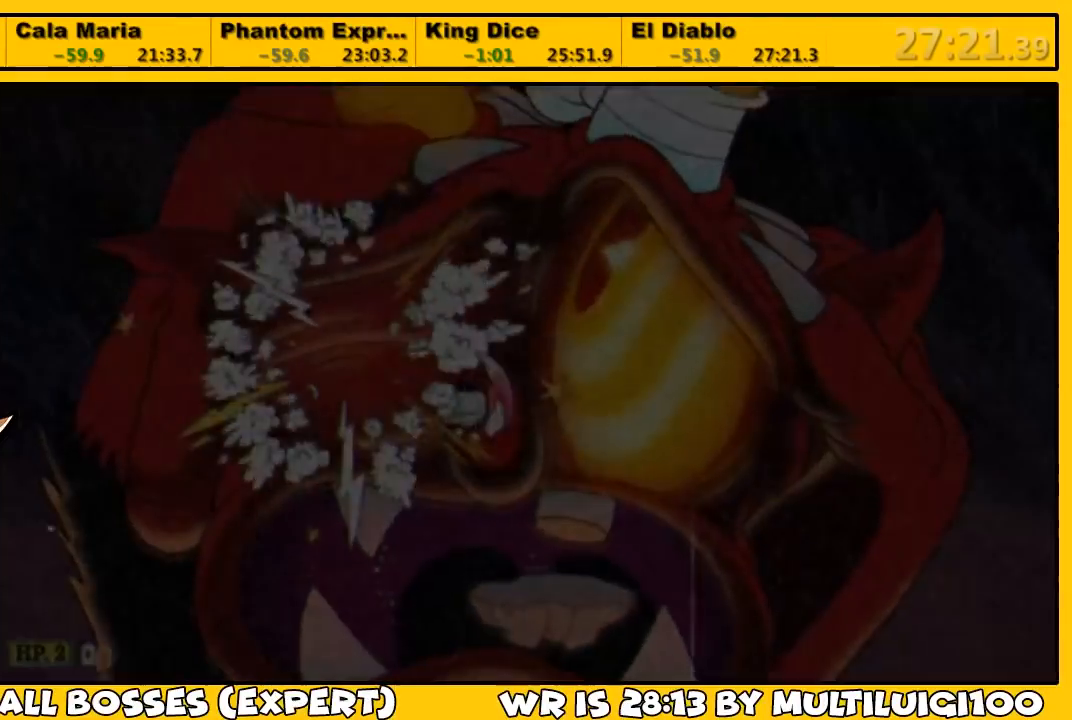
{"buttons": ["CROSS"], "left_stick": "center", "right_stick": "center", "events": [[100, "CROSS", "down"], [133, "CROSS", "up"], [200, "CROSS", "down"], [267, "CROSS", "up"], [333, "CROSS", "down"], [400, "CROSS", "up"], [467, "CROSS", "down"]]}
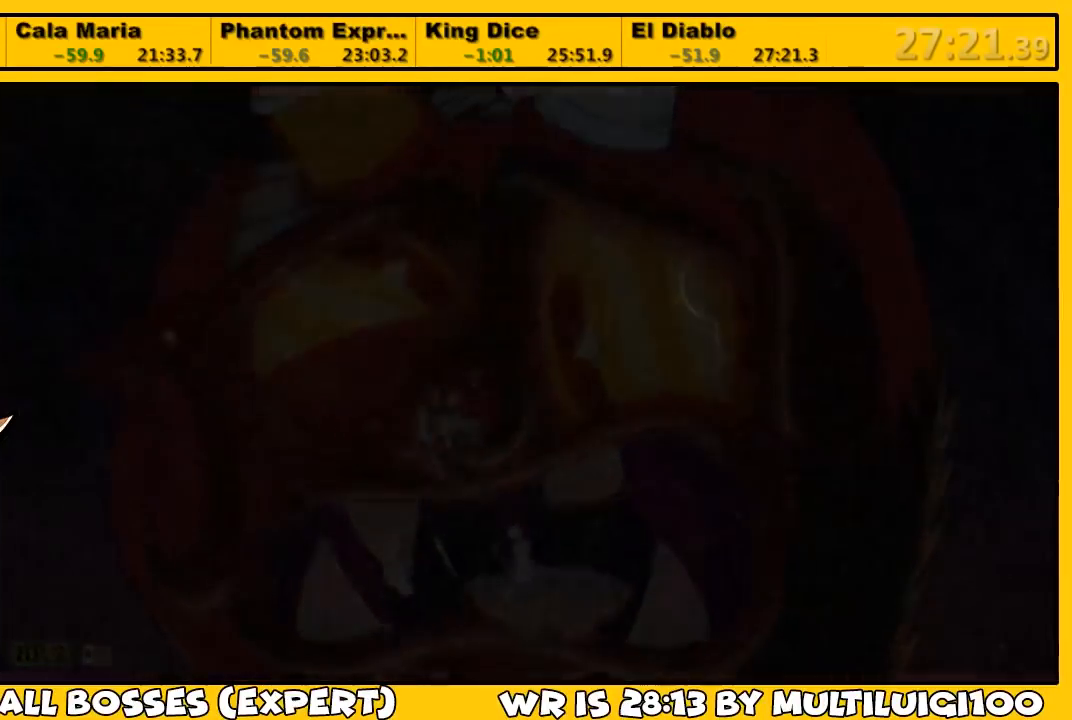
{"buttons": ["CROSS"], "left_stick": "up", "right_stick": "center", "events": [[33, "CROSS", "up"], [67, "CROSS", "down"], [133, "CROSS", "up"], [233, "CROSS", "down"], [300, "CROSS", "up"], [333, "CROSS", "down"], [400, "CROSS", "up"], [400, "left_stick", "up"], [467, "CROSS", "down"]]}
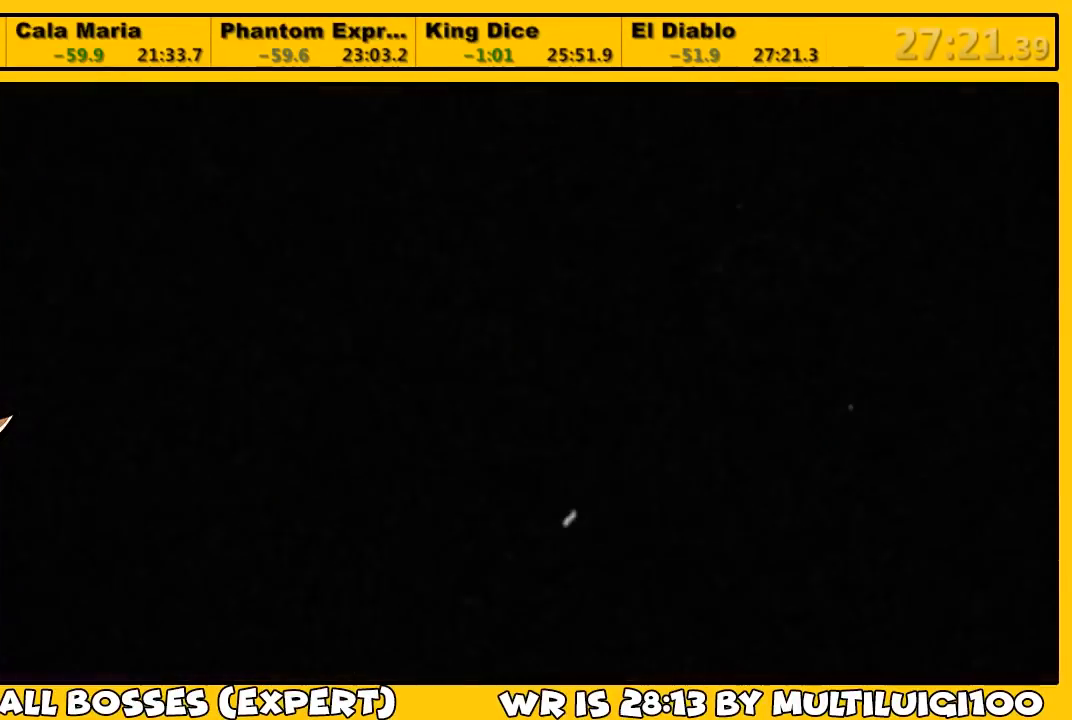
{"buttons": [], "left_stick": "center", "right_stick": "center", "events": [[33, "CROSS", "up"], [67, "CROSS", "down"], [133, "CROSS", "up"], [200, "CROSS", "down"], [267, "CROSS", "up"], [350, "CROSS", "down"], [400, "CROSS", "up"], [467, "CROSS", "down"], [500, "CROSS", "up"], [500, "left_stick", "center"]]}
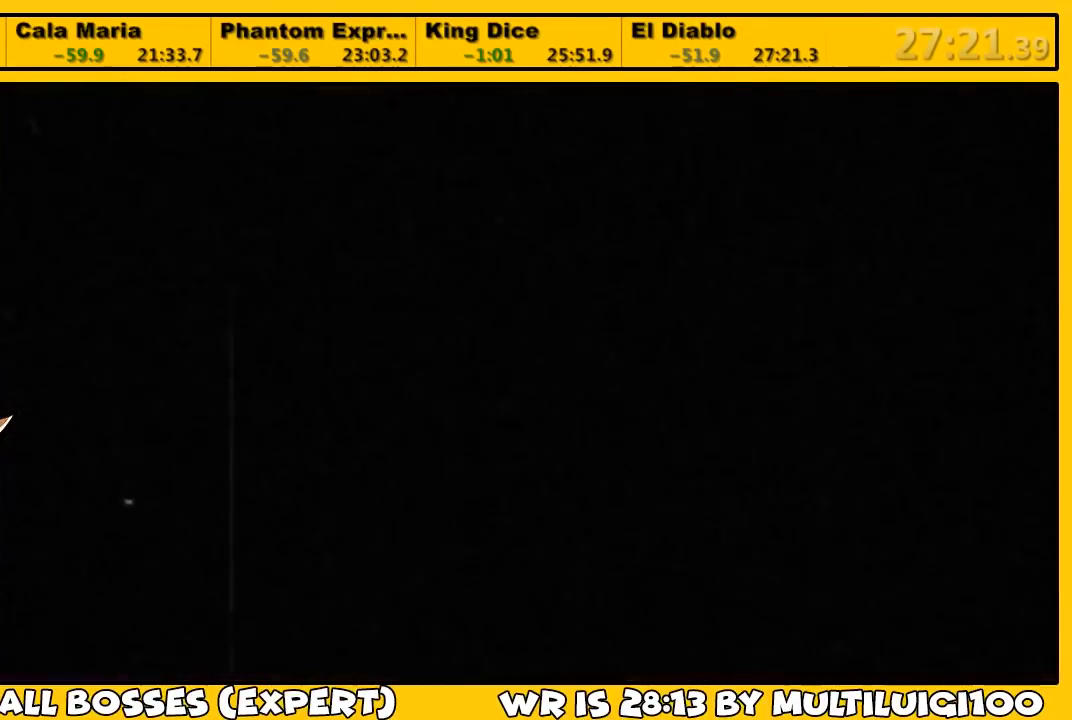
{"buttons": [], "left_stick": "center", "right_stick": "center", "events": [[67, "CROSS", "down"], [133, "CROSS", "up"], [183, "CROSS", "down"], [250, "CROSS", "up"], [283, "CROSS", "down"], [350, "CROSS", "up"], [417, "CROSS", "down"], [483, "CROSS", "up"]]}
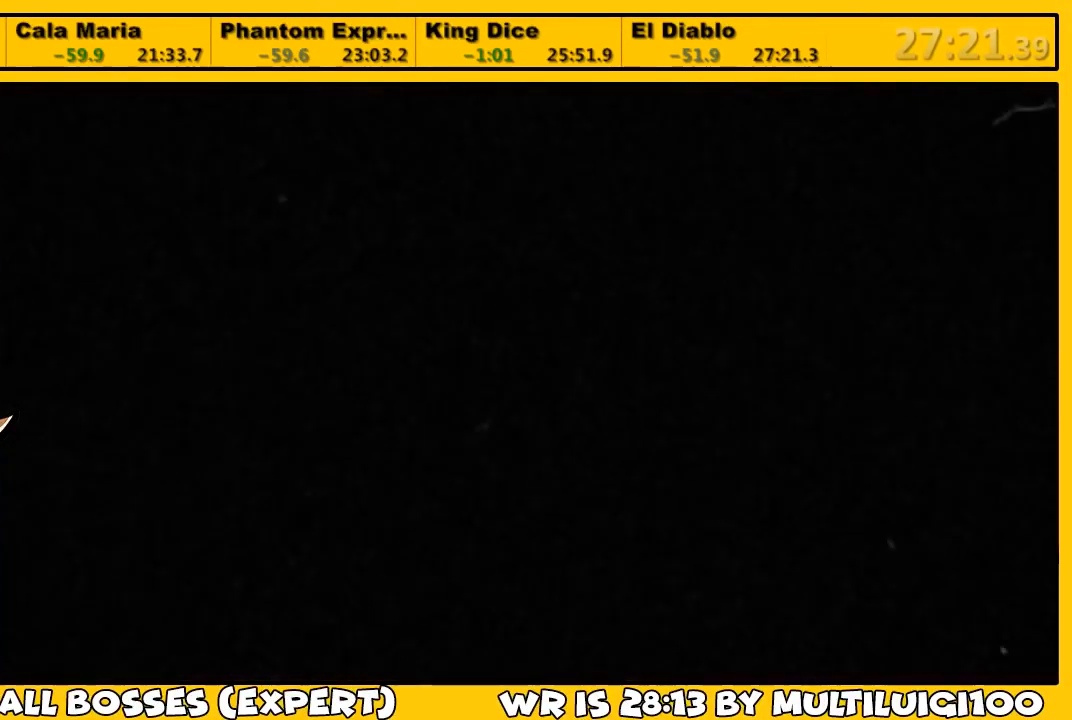
{"buttons": [], "left_stick": "center", "right_stick": "center", "events": [[17, "CROSS", "down"], [117, "CROSS", "up"], [150, "CROSS", "down"], [250, "CROSS", "up"], [283, "CROSS", "down"], [350, "CROSS", "up"], [417, "CROSS", "down"], [450, "CROSS", "up"]]}
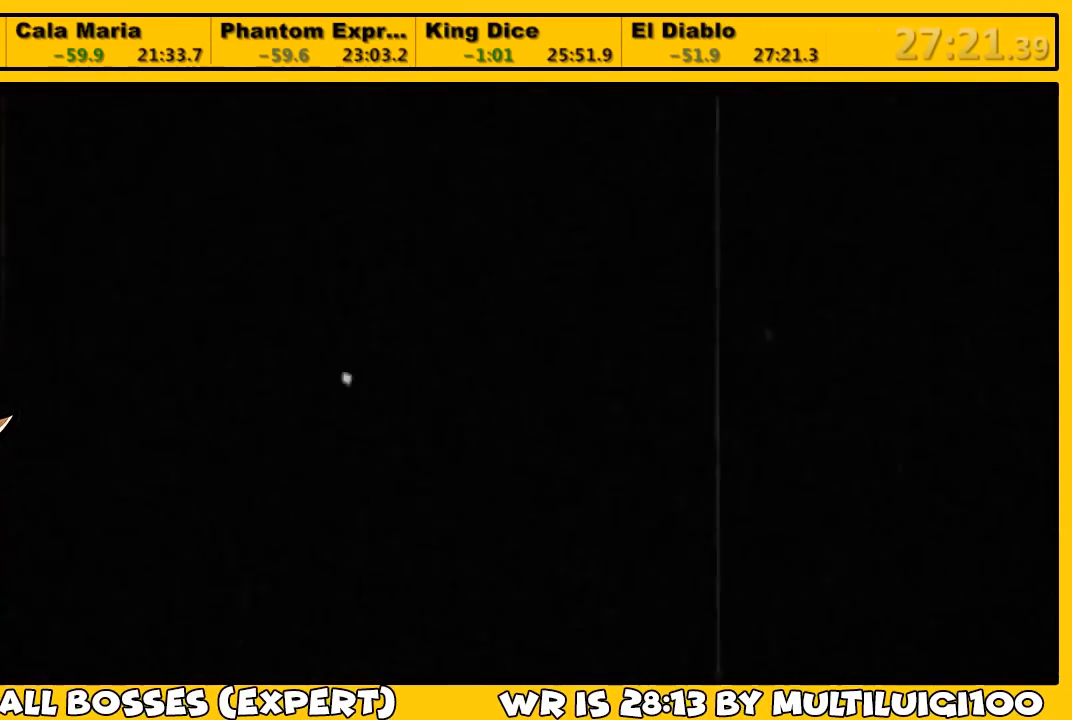
{"buttons": [], "left_stick": "center", "right_stick": "center", "events": [[17, "CROSS", "down"], [83, "CROSS", "up"], [150, "CROSS", "down"], [183, "CROSS", "up"], [250, "CROSS", "down"], [317, "CROSS", "up"], [383, "CROSS", "down"], [450, "CROSS", "up"]]}
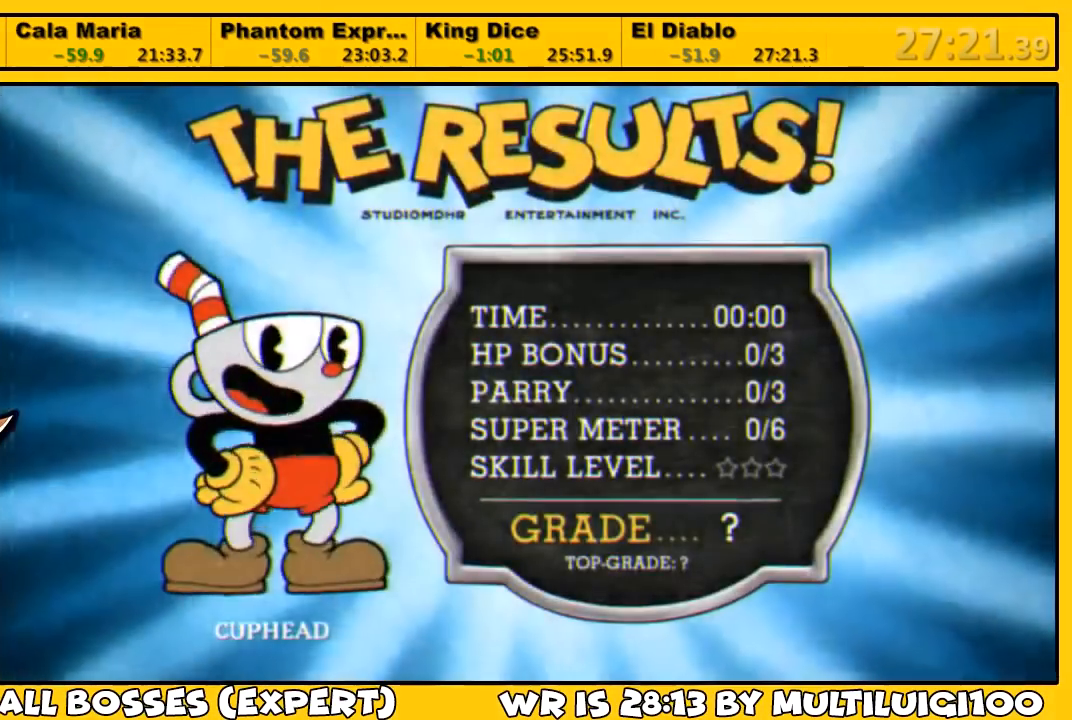
{"buttons": ["CROSS"], "left_stick": "center", "right_stick": "center", "events": [[17, "CROSS", "down"], [50, "CROSS", "up"], [100, "CROSS", "down"], [183, "CROSS", "up"], [250, "CROSS", "down"], [283, "CROSS", "up"], [350, "CROSS", "down"], [400, "CROSS", "up"], [467, "CROSS", "down"]]}
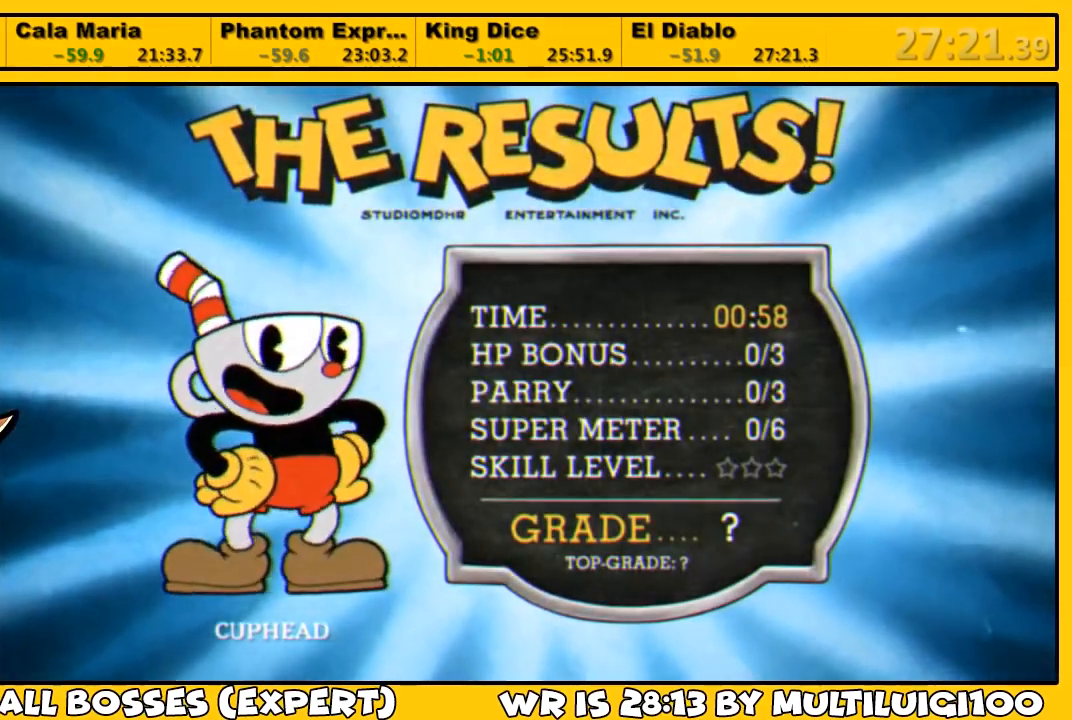
{"buttons": ["CROSS"], "left_stick": "center", "right_stick": "center", "events": [[33, "CROSS", "up"], [67, "CROSS", "down"], [133, "CROSS", "up"], [200, "CROSS", "down"], [267, "CROSS", "up"], [333, "CROSS", "down"], [400, "CROSS", "up"], [467, "CROSS", "down"]]}
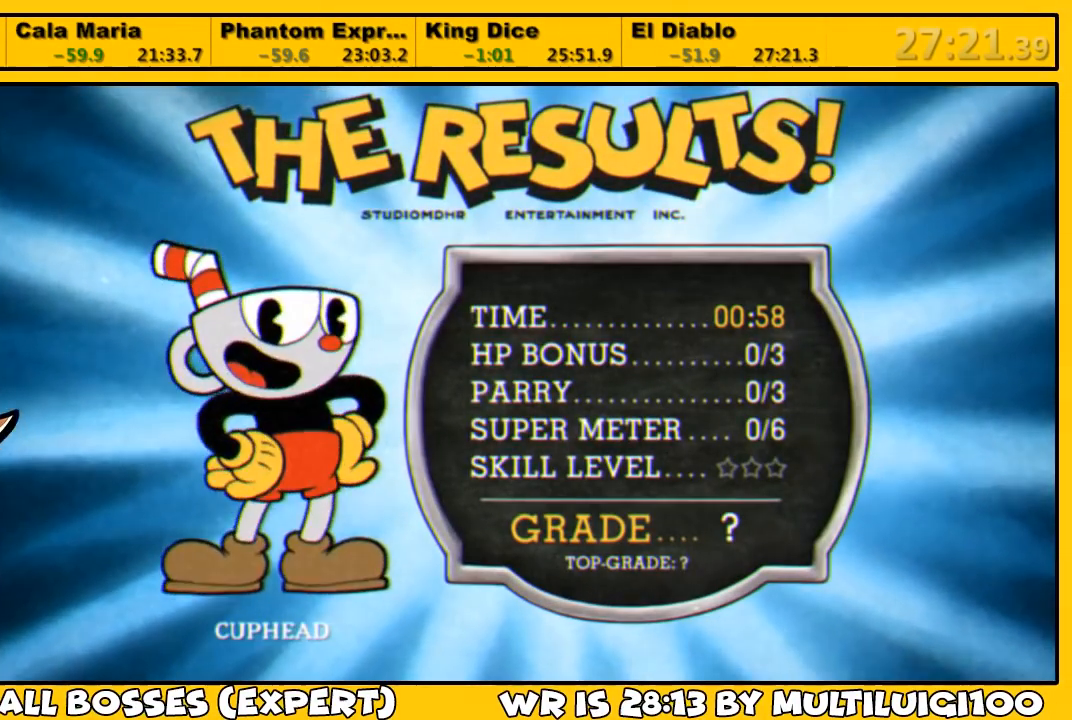
{"buttons": [], "left_stick": "center", "right_stick": "center", "events": [[33, "CROSS", "up"], [100, "CROSS", "down"], [133, "CROSS", "up"], [200, "CROSS", "down"], [233, "CROSS", "up"], [300, "CROSS", "down"], [367, "CROSS", "up"], [433, "CROSS", "down"], [500, "CROSS", "up"]]}
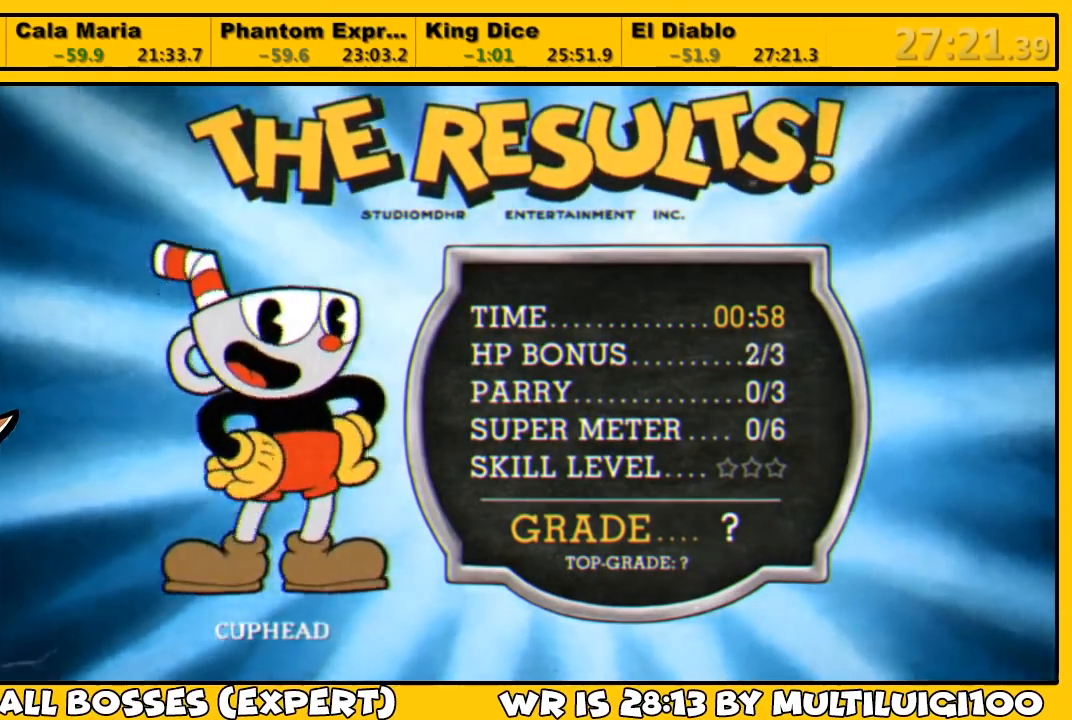
{"buttons": [], "left_stick": "center", "right_stick": "center", "events": [[33, "CROSS", "down"], [100, "CROSS", "up"], [133, "CROSS", "down"], [200, "CROSS", "up"], [267, "CROSS", "down"], [333, "CROSS", "up"], [400, "CROSS", "down"], [467, "CROSS", "up"]]}
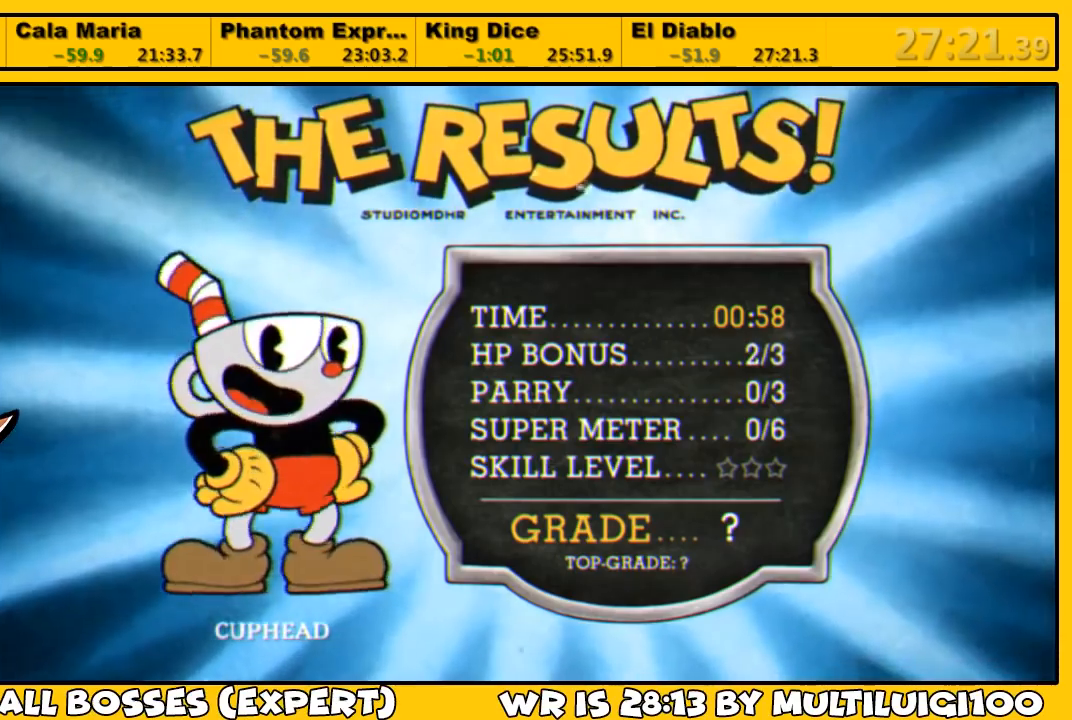
{"buttons": ["CROSS"], "left_stick": "center", "right_stick": "center", "events": [[17, "CROSS", "down"], [50, "CROSS", "up"], [117, "CROSS", "down"], [183, "CROSS", "up"], [250, "CROSS", "down"], [283, "CROSS", "up"], [350, "CROSS", "down"], [450, "CROSS", "up"], [483, "CROSS", "down"]]}
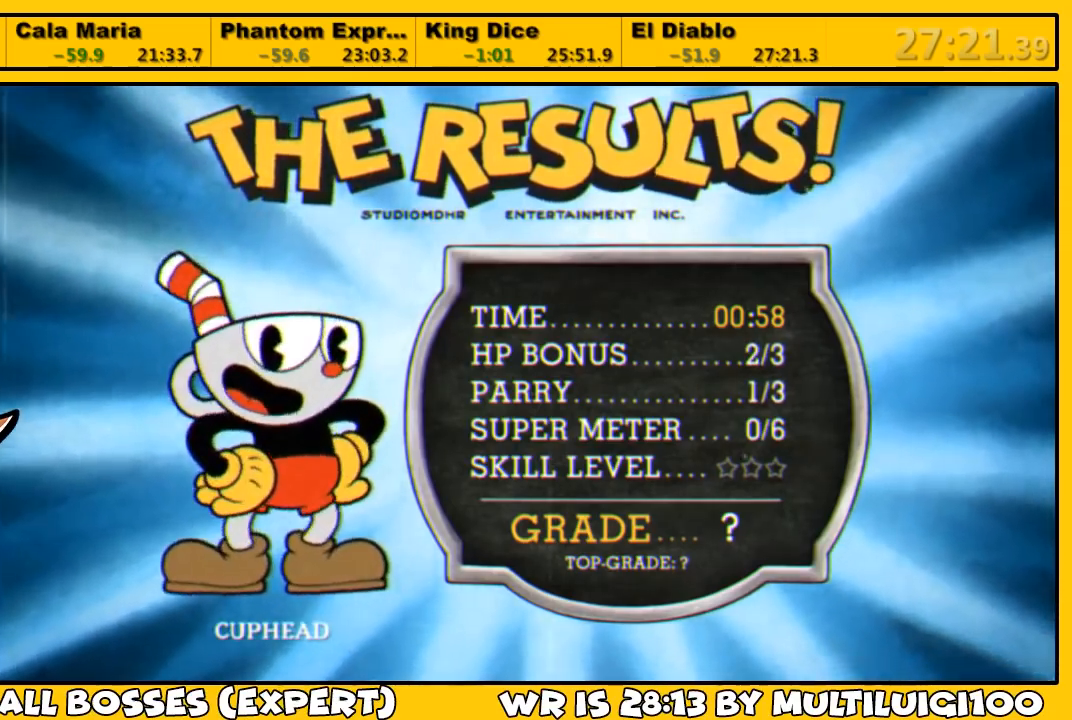
{"buttons": [], "left_stick": "center", "right_stick": "center", "events": [[50, "CROSS", "up"], [117, "CROSS", "down"], [217, "CROSS", "up"], [283, "CROSS", "down"], [350, "CROSS", "up"], [417, "CROSS", "down"], [483, "CROSS", "up"]]}
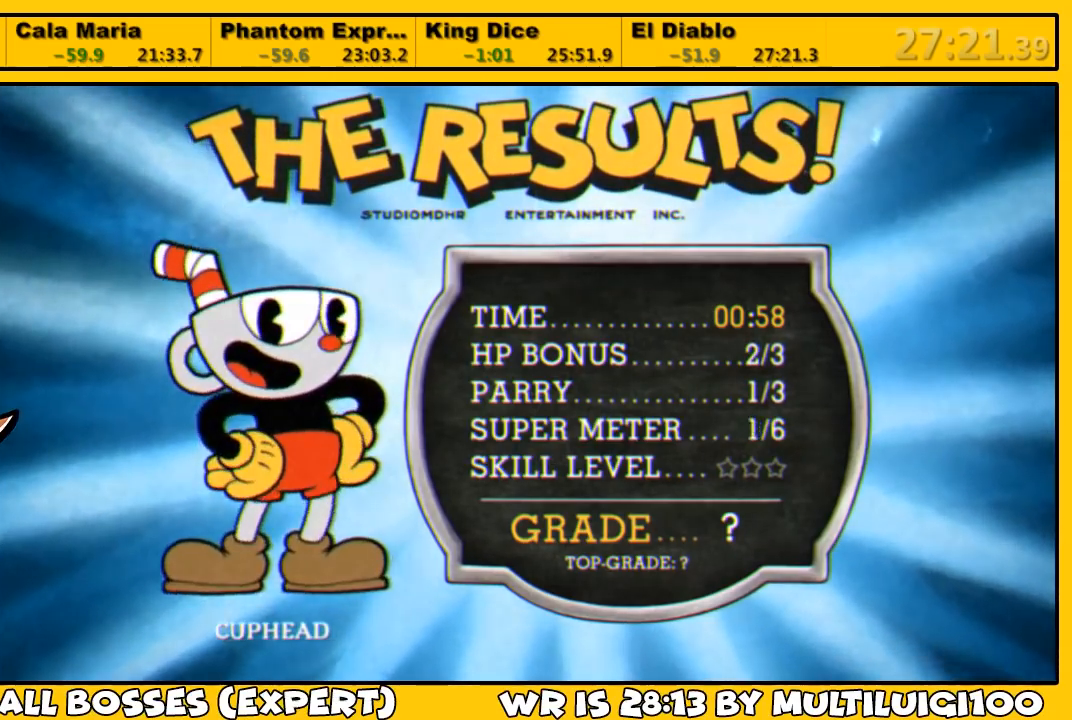
{"buttons": ["CROSS"], "left_stick": "center", "right_stick": "center", "events": [[50, "CROSS", "down"], [117, "CROSS", "up"], [183, "CROSS", "down"], [250, "CROSS", "up"], [317, "CROSS", "down"], [383, "CROSS", "up"], [450, "CROSS", "down"]]}
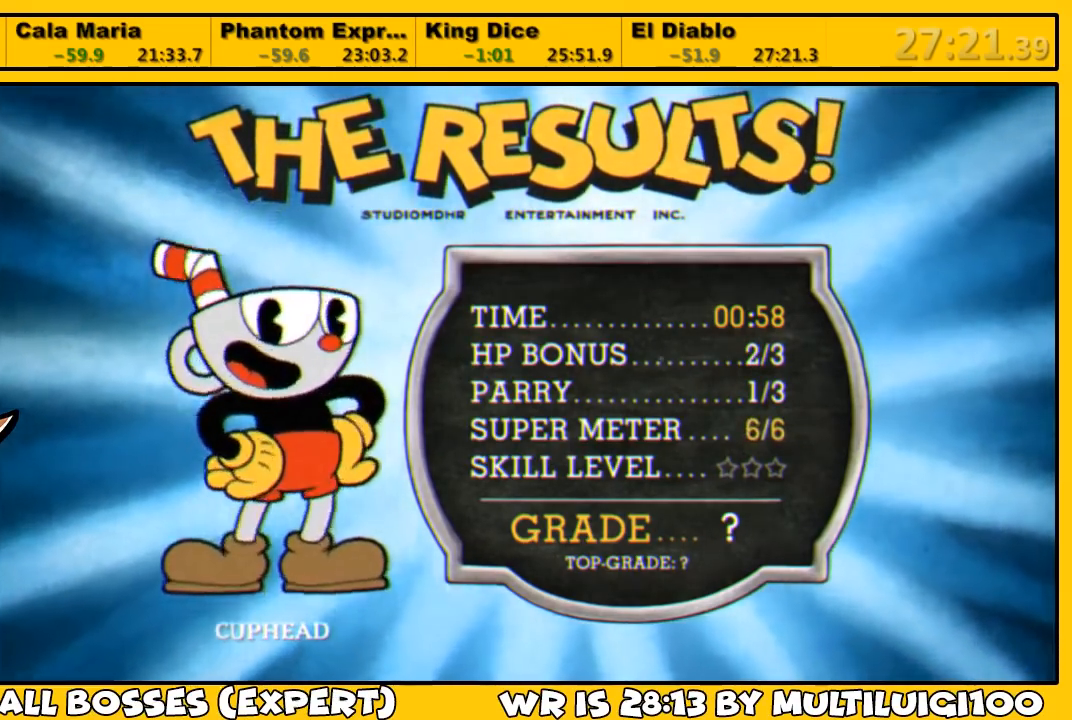
{"buttons": ["CROSS"], "left_stick": "center", "right_stick": "center", "events": [[17, "CROSS", "up"], [83, "CROSS", "down"], [133, "CROSS", "up"], [200, "CROSS", "down"], [267, "CROSS", "up"], [333, "CROSS", "down"], [400, "CROSS", "up"], [467, "CROSS", "down"]]}
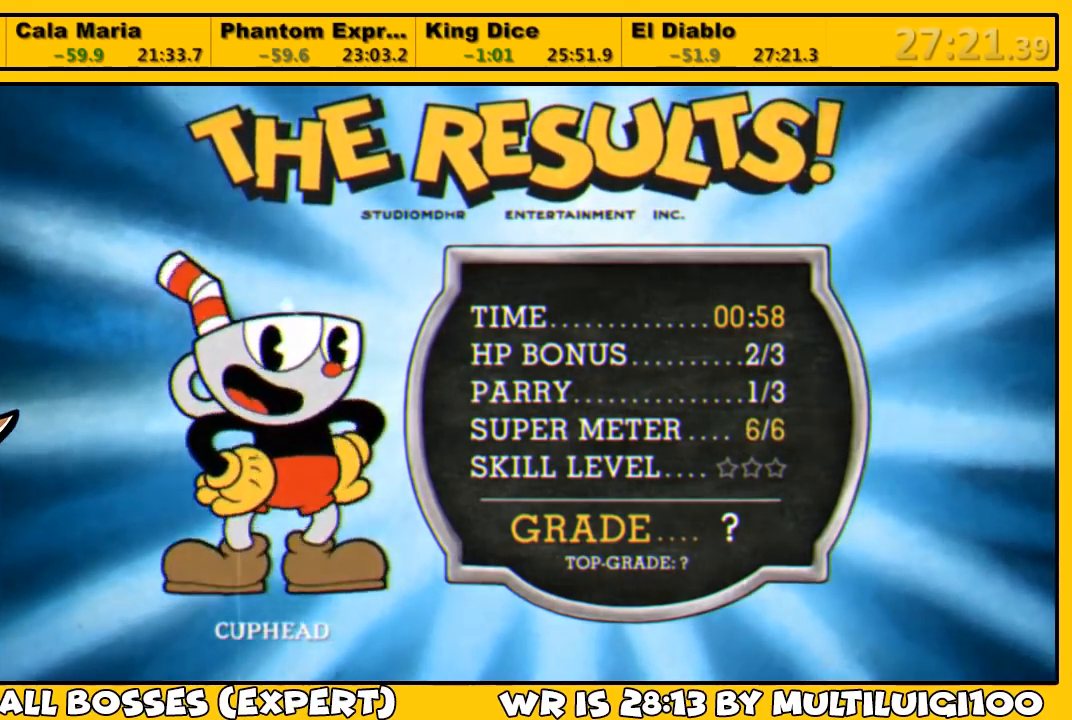
{"buttons": [], "left_stick": "center", "right_stick": "center", "events": [[33, "CROSS", "up"], [100, "CROSS", "down"], [167, "CROSS", "up"], [233, "CROSS", "down"], [300, "CROSS", "up"], [367, "CROSS", "down"], [467, "CROSS", "up"]]}
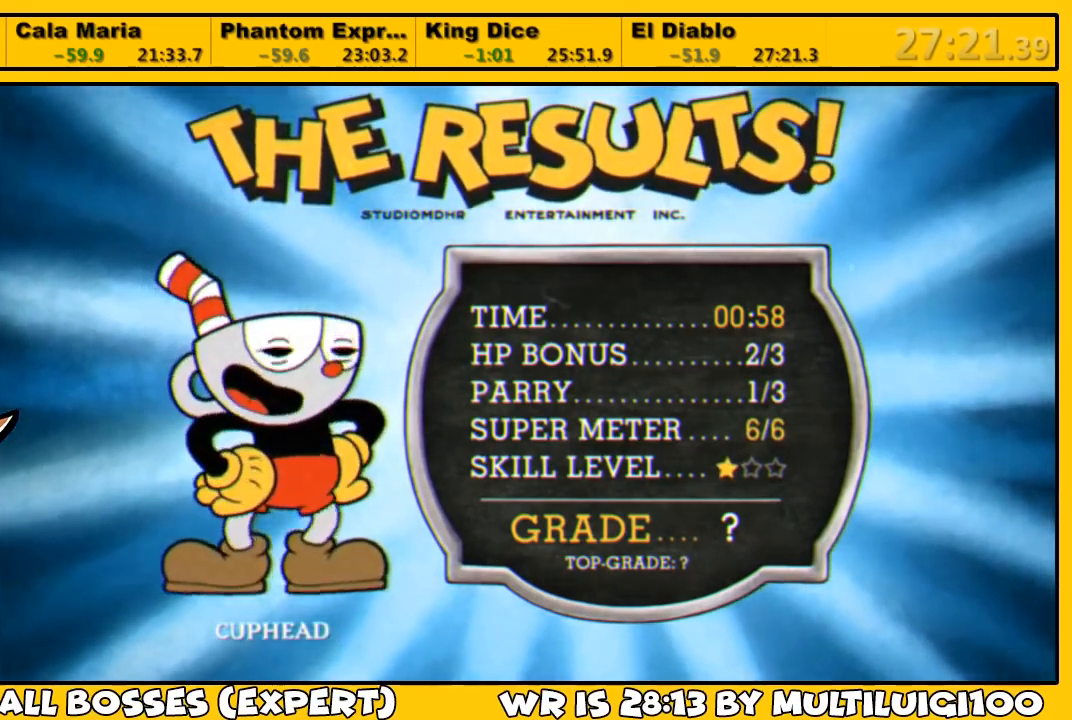
{"buttons": [], "left_stick": "center", "right_stick": "center", "events": [[33, "CROSS", "down"], [67, "CROSS", "up"], [167, "CROSS", "down"], [200, "CROSS", "up"], [300, "CROSS", "down"], [367, "CROSS", "up"], [433, "CROSS", "down"], [500, "CROSS", "up"]]}
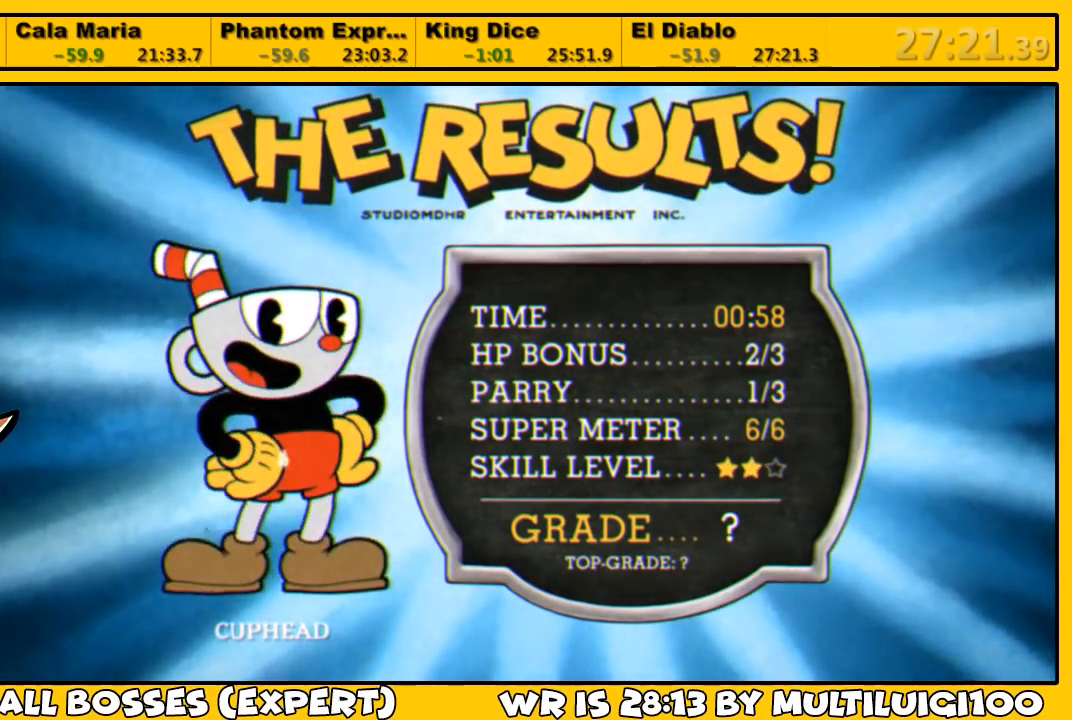
{"buttons": ["CROSS"], "left_stick": "center", "right_stick": "center", "events": [[67, "CROSS", "down"], [133, "CROSS", "up"], [183, "CROSS", "down"], [267, "CROSS", "up"], [317, "CROSS", "down"], [383, "CROSS", "up"], [450, "CROSS", "down"]]}
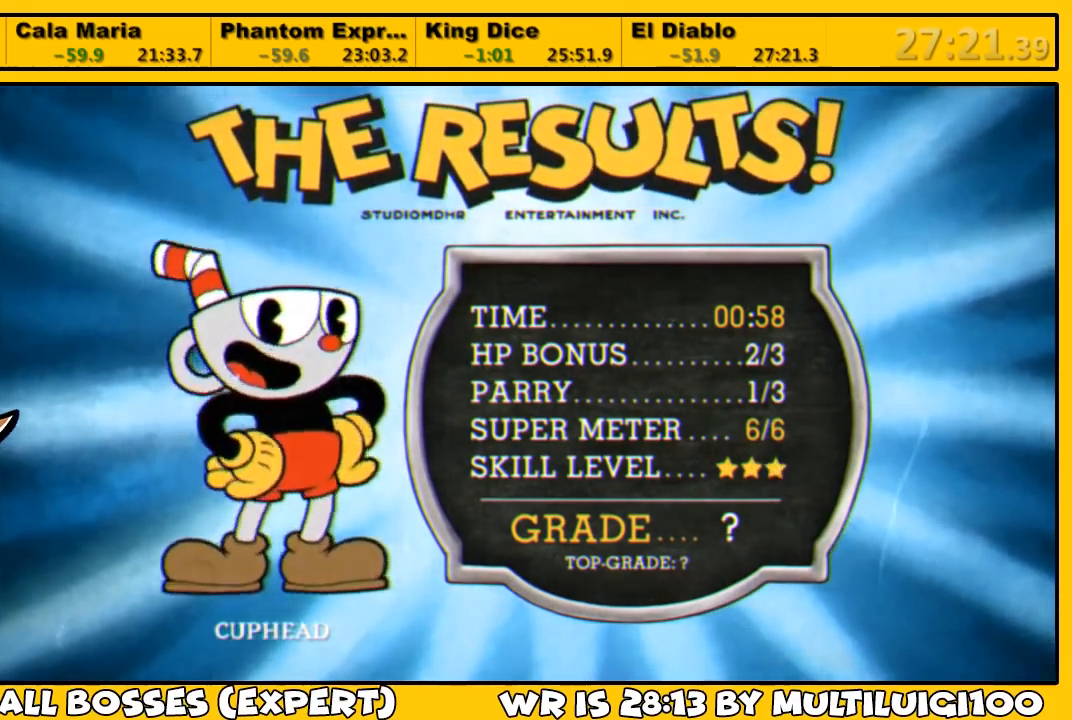
{"buttons": ["CROSS"], "left_stick": "center", "right_stick": "center", "events": [[17, "CROSS", "up"], [83, "CROSS", "down"], [150, "CROSS", "up"], [217, "CROSS", "down"], [283, "CROSS", "up"], [350, "CROSS", "down"], [417, "CROSS", "up"], [483, "CROSS", "down"]]}
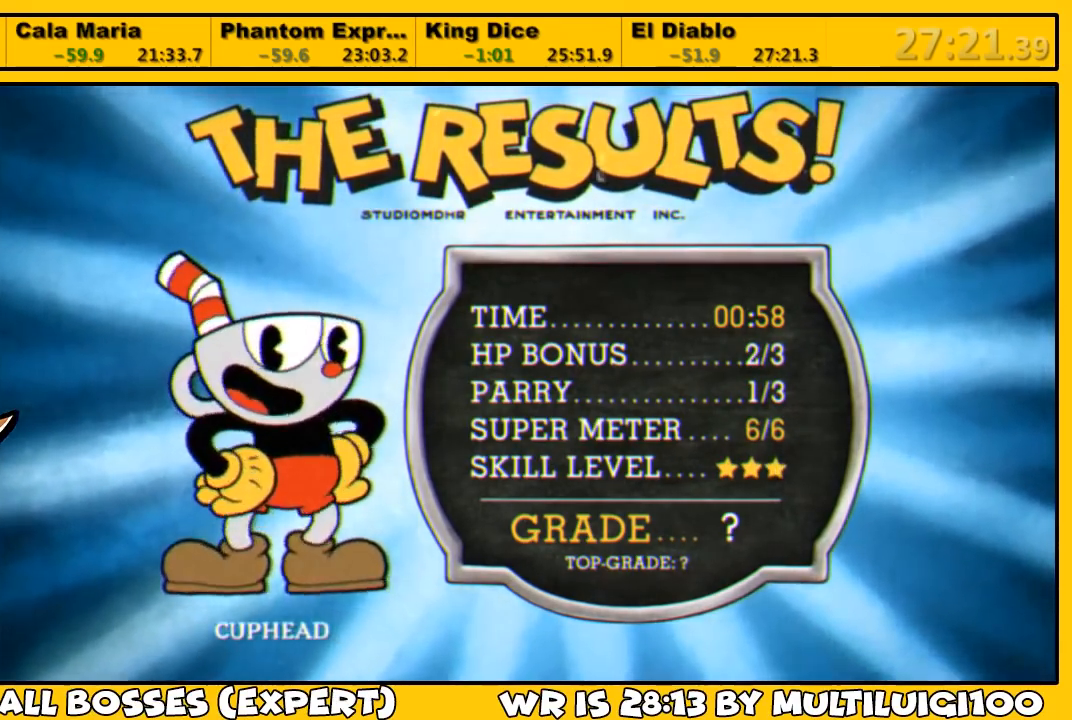
{"buttons": [], "left_stick": "center", "right_stick": "center", "events": [[50, "CROSS", "up"], [117, "CROSS", "down"], [183, "CROSS", "up"], [283, "CROSS", "down"], [317, "CROSS", "up"], [417, "CROSS", "down"], [483, "CROSS", "up"]]}
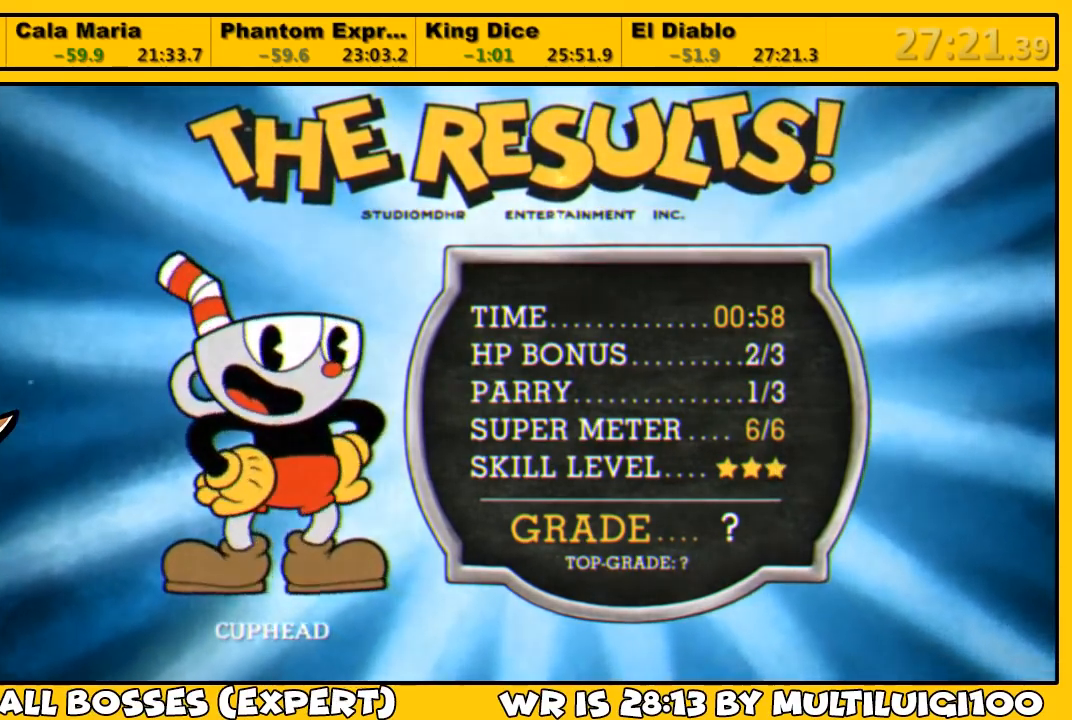
{"buttons": [], "left_stick": "center", "right_stick": "center", "events": [[50, "CROSS", "down"], [117, "CROSS", "up"], [183, "CROSS", "down"], [250, "CROSS", "up"], [317, "CROSS", "down"], [367, "CROSS", "up"], [433, "CROSS", "down"], [500, "CROSS", "up"]]}
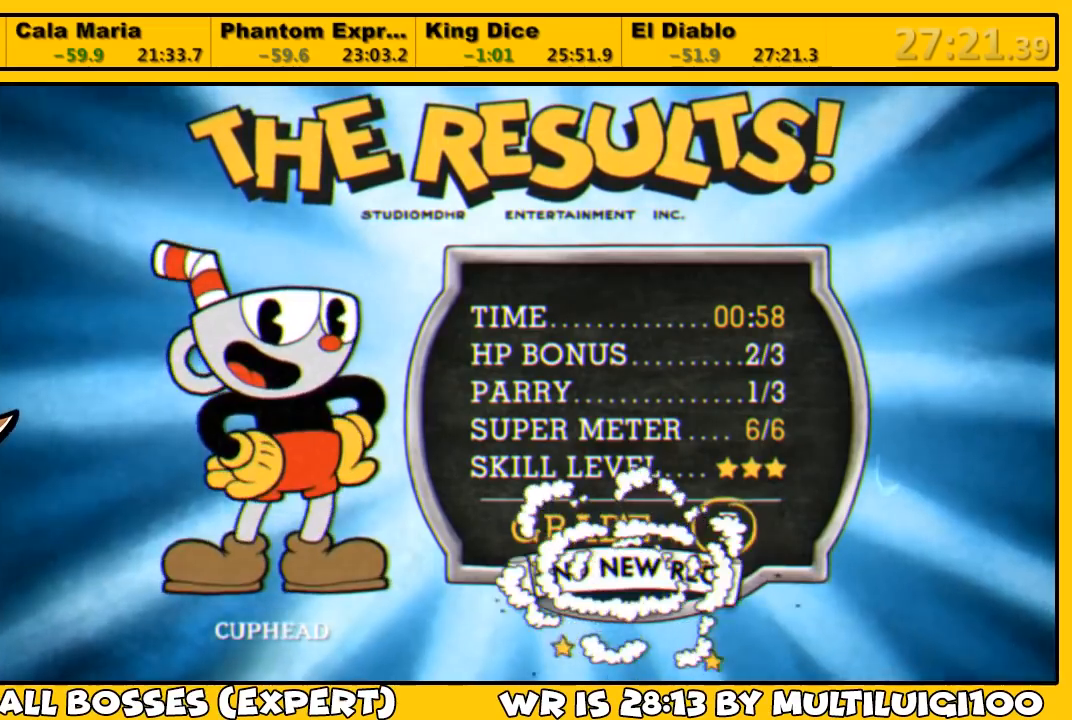
{"buttons": [], "left_stick": "center", "right_stick": "center", "events": [[67, "CROSS", "down"], [133, "CROSS", "up"], [167, "CROSS", "down"], [233, "CROSS", "up"], [300, "CROSS", "down"], [367, "CROSS", "up"], [433, "CROSS", "down"], [500, "CROSS", "up"]]}